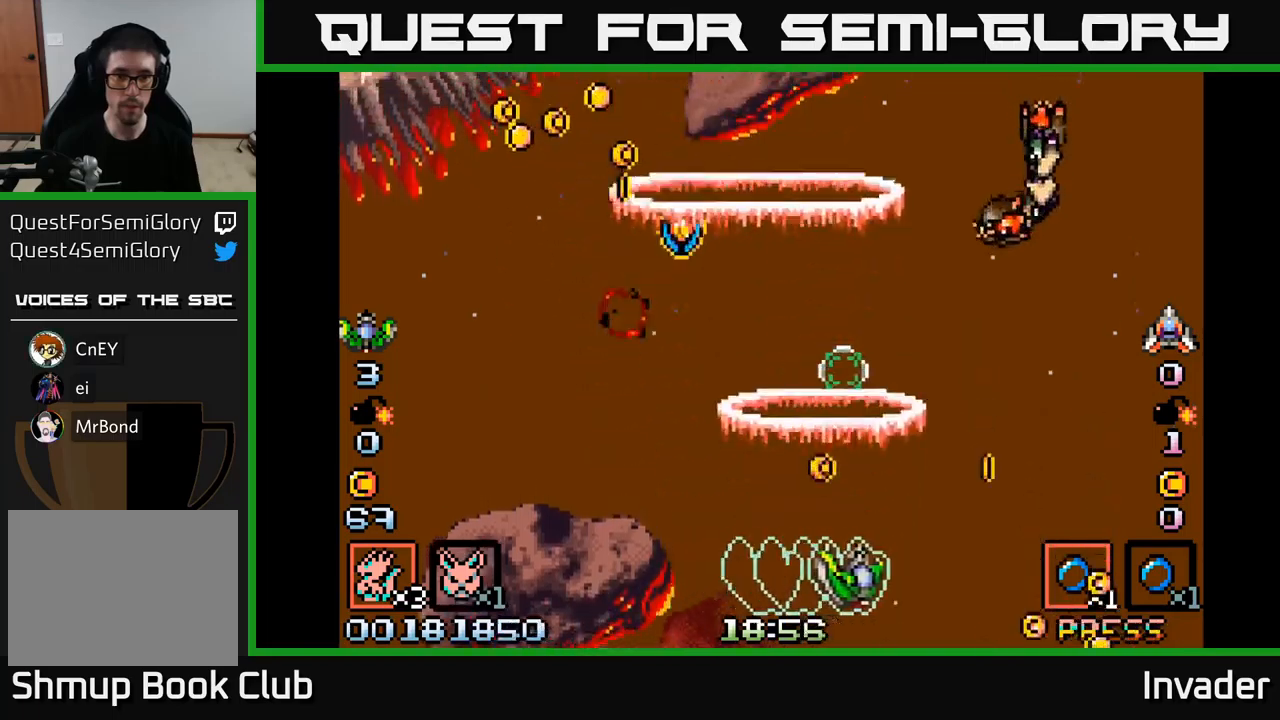
Gameplay with a controller (Xbox layout); each line is a JSON object with the inputs held at the frame after it. "events" lists button and stick changes between this image and that frame as [ms after this image, input, new state], when the widget could be followed in between. Not read: left_stick.
{"buttons": [], "right_stick": "center", "events": [[100, "B", "up"], [166, "B", "down"], [233, "DPAD_DOWN", "down"], [283, "B", "up"], [283, "DPAD_RIGHT", "up"], [333, "B", "down"], [333, "DPAD_LEFT", "down"], [466, "B", "up"], [483, "DPAD_DOWN", "up"], [500, "DPAD_LEFT", "up"]]}
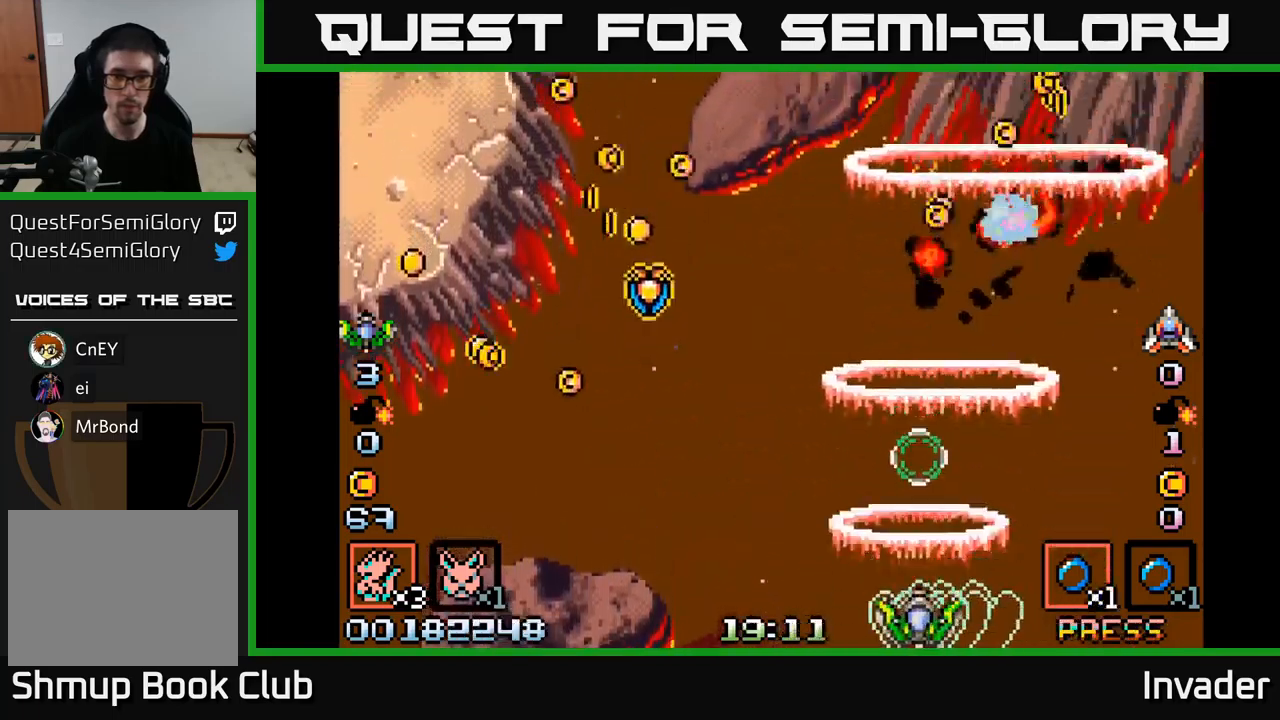
{"buttons": ["B", "DPAD_UP", "DPAD_LEFT"], "right_stick": "center", "events": [[16, "B", "down"], [133, "DPAD_LEFT", "down"], [150, "B", "up"], [200, "B", "down"], [233, "DPAD_UP", "down"], [333, "B", "up"], [400, "B", "down"]]}
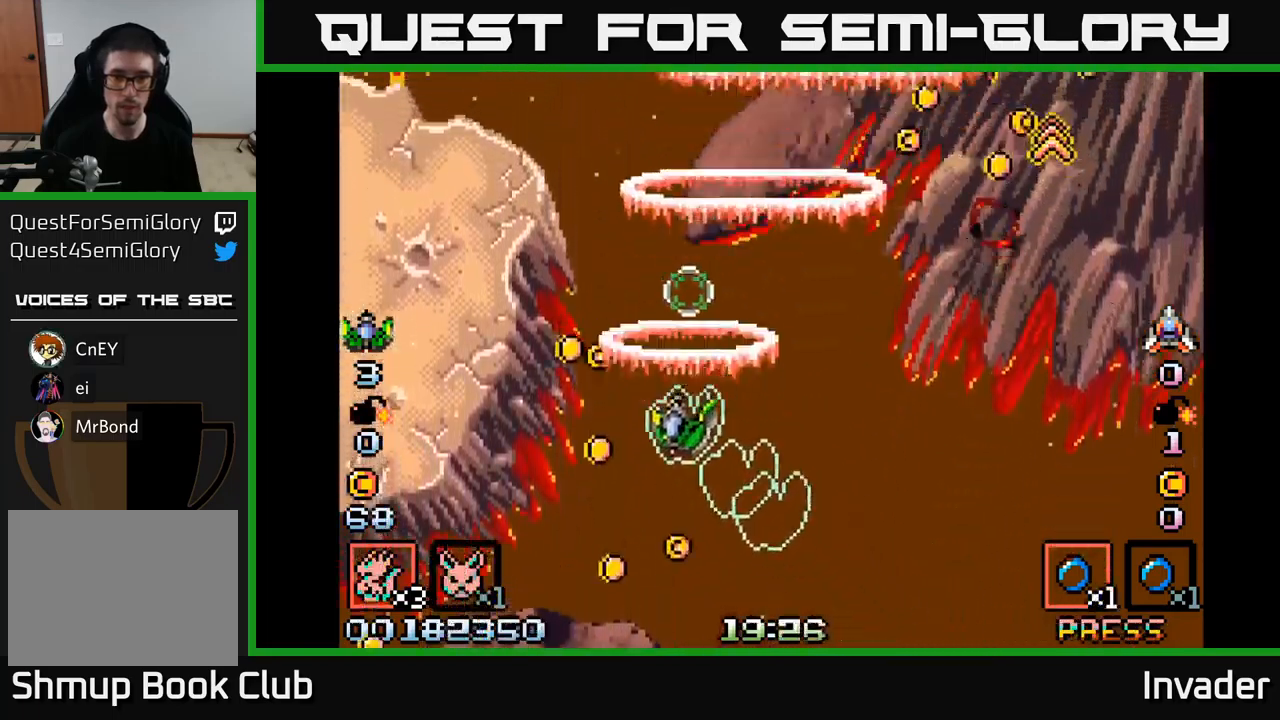
{"buttons": ["B", "DPAD_RIGHT"], "right_stick": "center"}
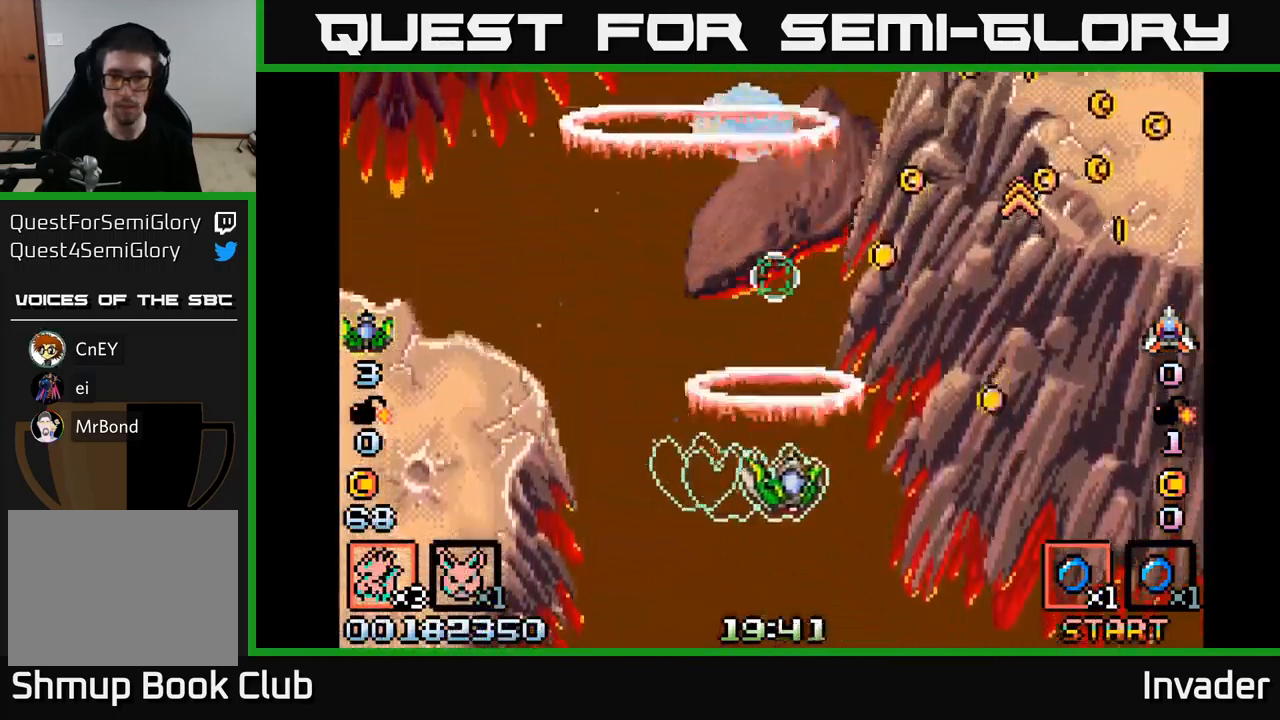
{"buttons": ["B", "DPAD_RIGHT"], "right_stick": "center", "events": [[133, "B", "up"], [200, "B", "down"], [300, "DPAD_RIGHT", "up"], [300, "DPAD_UP", "down"], [316, "B", "up"], [350, "DPAD_LEFT", "down"], [383, "B", "down"], [416, "DPAD_LEFT", "up"], [416, "DPAD_UP", "up"], [433, "DPAD_RIGHT", "down"]]}
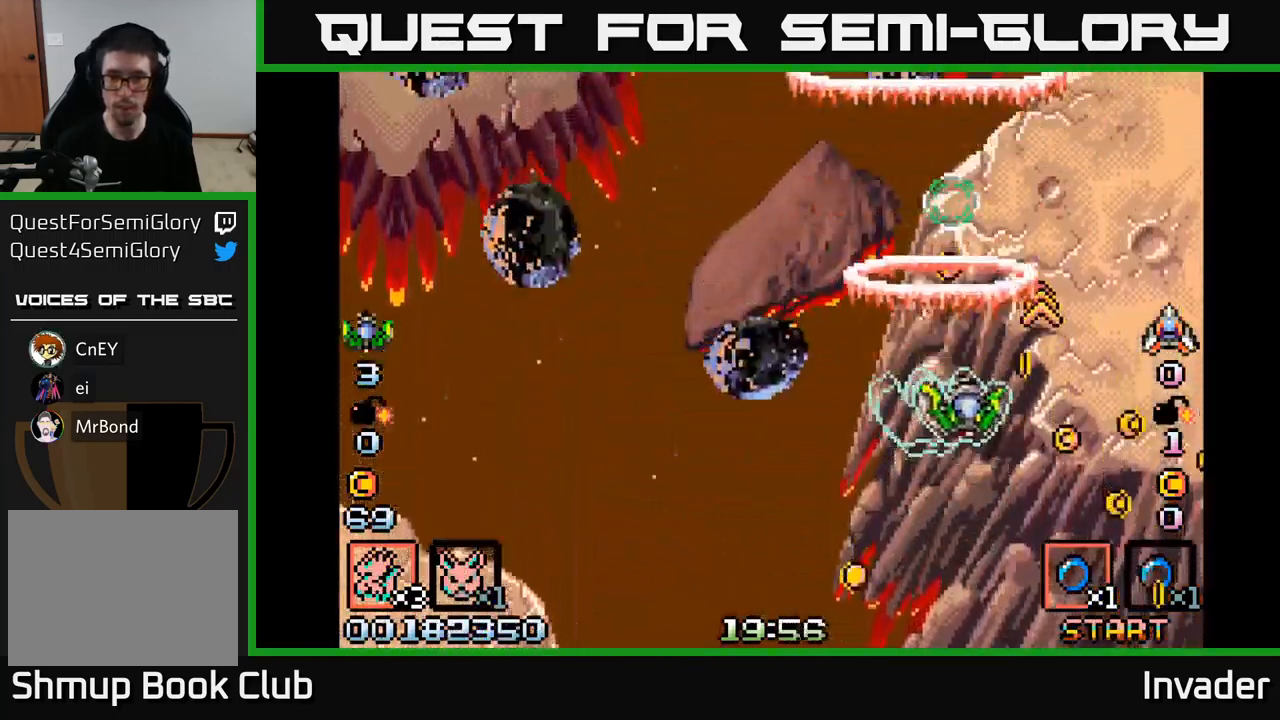
{"buttons": ["B", "DPAD_DOWN", "DPAD_LEFT"], "right_stick": "center"}
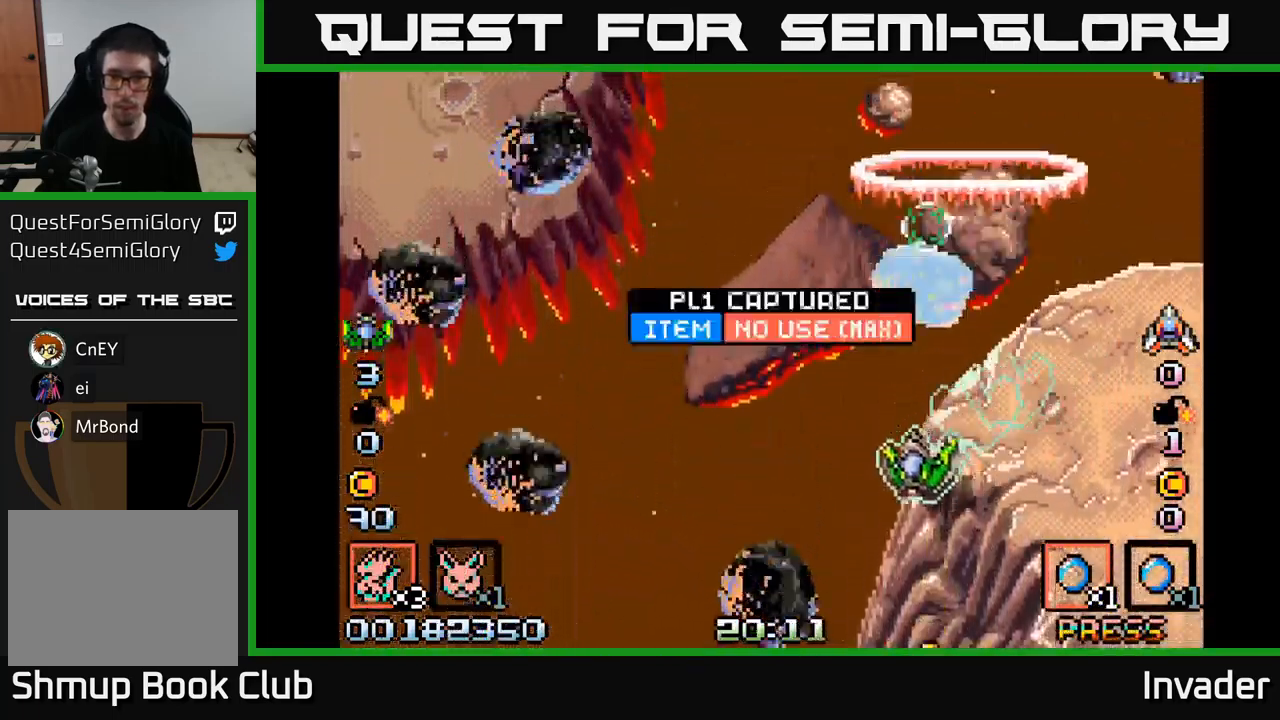
{"buttons": ["B", "DPAD_LEFT"], "right_stick": "center", "events": [[66, "B", "up"], [66, "DPAD_LEFT", "up"], [100, "B", "down"], [133, "DPAD_RIGHT", "down"], [200, "DPAD_RIGHT", "up"], [233, "DPAD_DOWN", "up"], [250, "B", "up"], [300, "B", "down"], [383, "DPAD_DOWN", "down"], [383, "DPAD_LEFT", "down"], [416, "B", "up"], [466, "B", "down"], [466, "DPAD_DOWN", "up"]]}
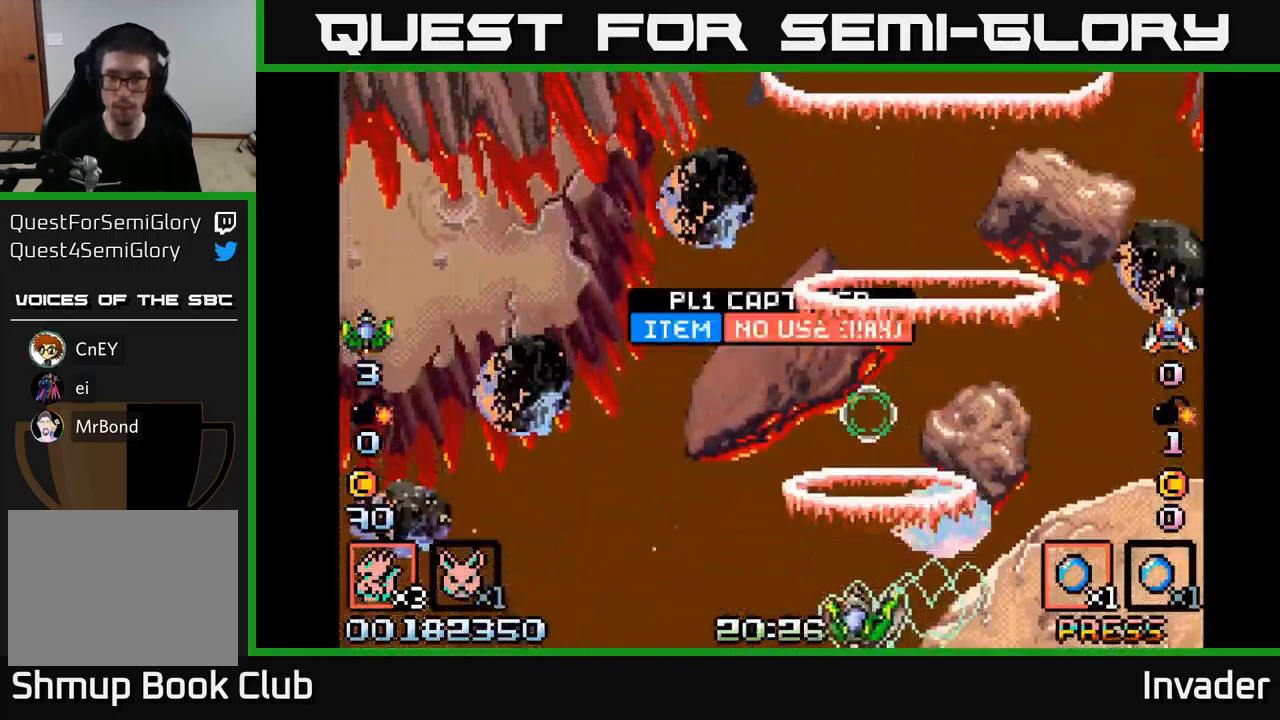
{"buttons": ["DPAD_UP", "DPAD_RIGHT"], "right_stick": "center", "events": [[100, "B", "up"], [150, "B", "down"], [266, "B", "up"], [266, "DPAD_LEFT", "up"], [300, "DPAD_RIGHT", "down"], [350, "B", "down"], [433, "DPAD_UP", "down"], [466, "B", "up"]]}
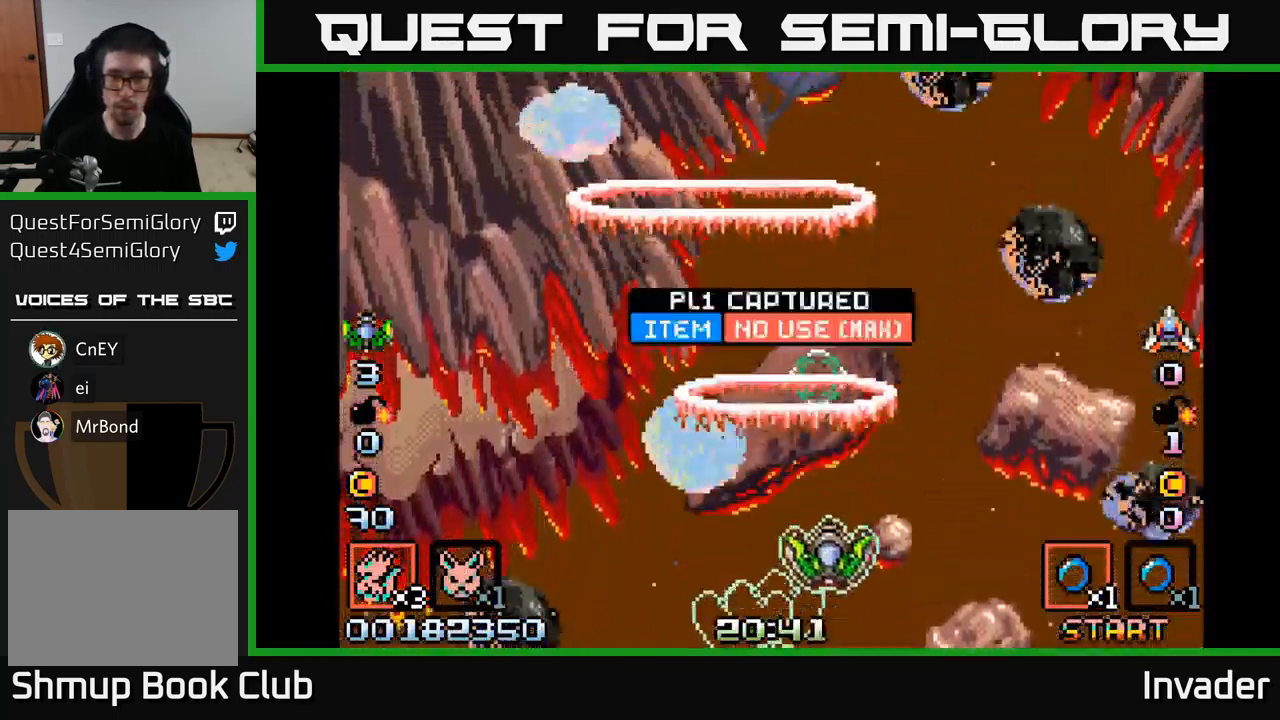
{"buttons": ["DPAD_DOWN"], "right_stick": "center", "events": [[150, "R2", "down"], [183, "DPAD_RIGHT", "up"], [216, "R2", "up"], [250, "DPAD_LEFT", "down"], [266, "DPAD_UP", "up"], [316, "B", "down"], [316, "DPAD_DOWN", "down"], [366, "DPAD_LEFT", "up"], [450, "B", "up"]]}
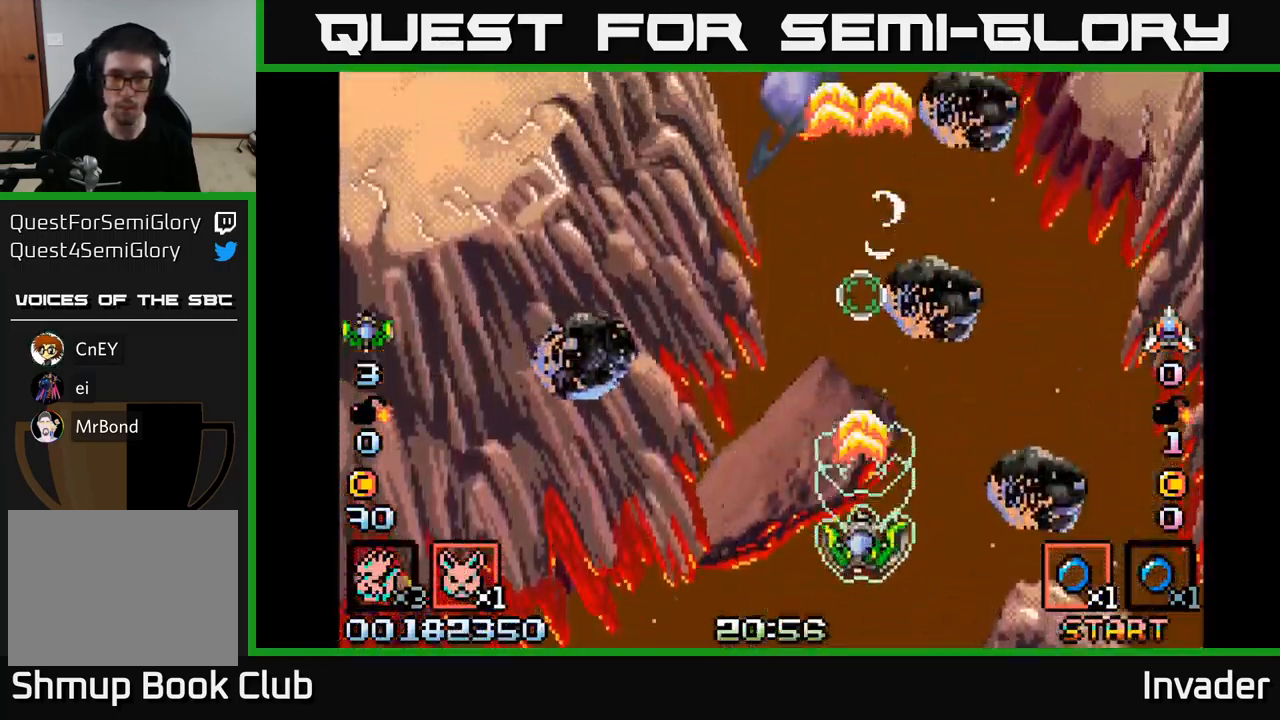
{"buttons": ["B"], "right_stick": "center", "events": [[16, "B", "down"], [83, "DPAD_DOWN", "up"], [83, "DPAD_LEFT", "down"], [150, "B", "up"], [216, "B", "down"], [233, "DPAD_LEFT", "up"], [233, "DPAD_UP", "down"], [350, "B", "up"], [400, "B", "down"], [466, "DPAD_UP", "up"]]}
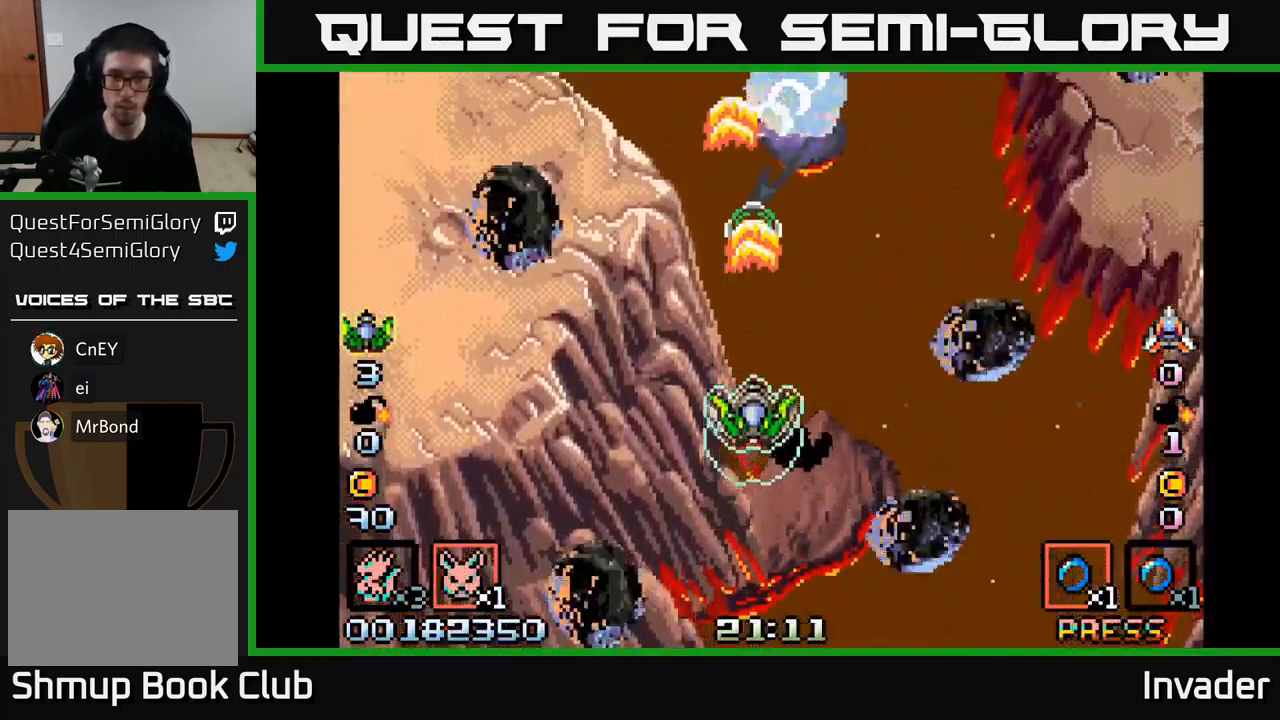
{"buttons": ["B", "DPAD_DOWN", "DPAD_RIGHT"], "right_stick": "center", "events": [[66, "B", "up"], [100, "B", "down"], [116, "DPAD_LEFT", "down"], [150, "DPAD_DOWN", "down"], [183, "DPAD_LEFT", "up"], [266, "B", "up"], [283, "DPAD_DOWN", "up"], [300, "B", "down"], [400, "DPAD_DOWN", "down"], [417, "DPAD_RIGHT", "down"], [433, "B", "up"], [483, "B", "down"]]}
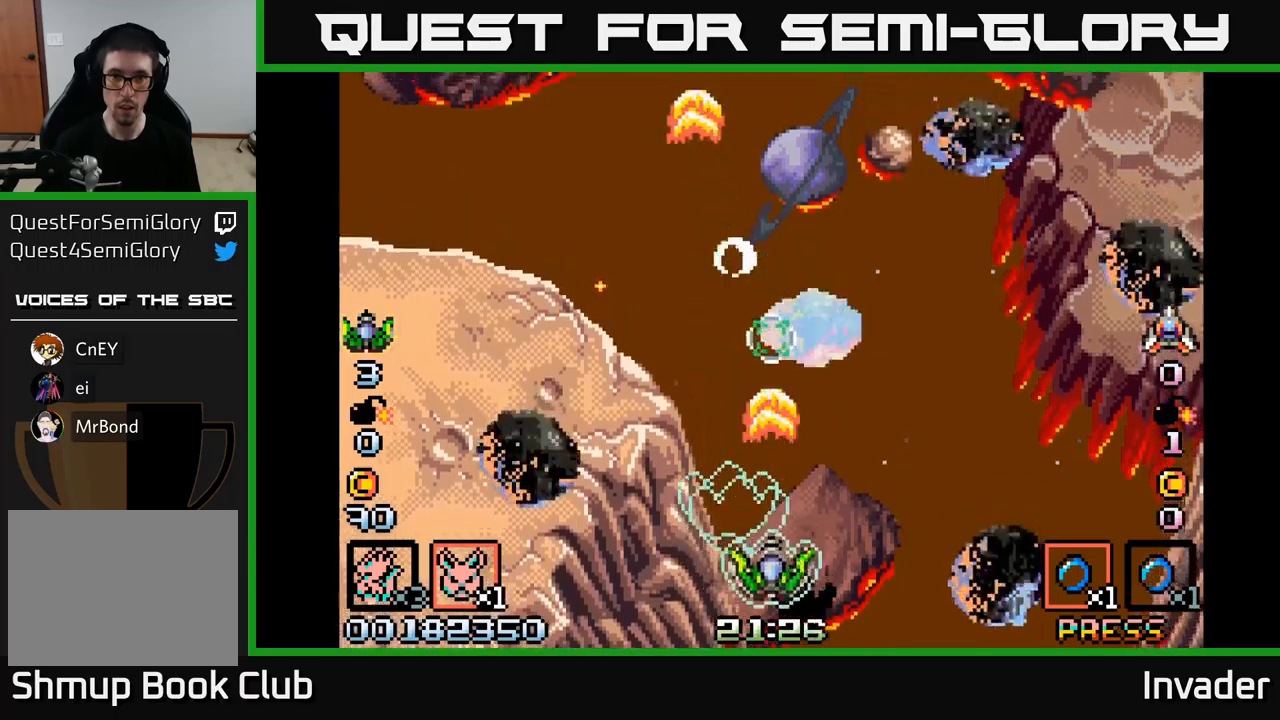
{"buttons": ["L2", "DPAD_UP"], "right_stick": "center"}
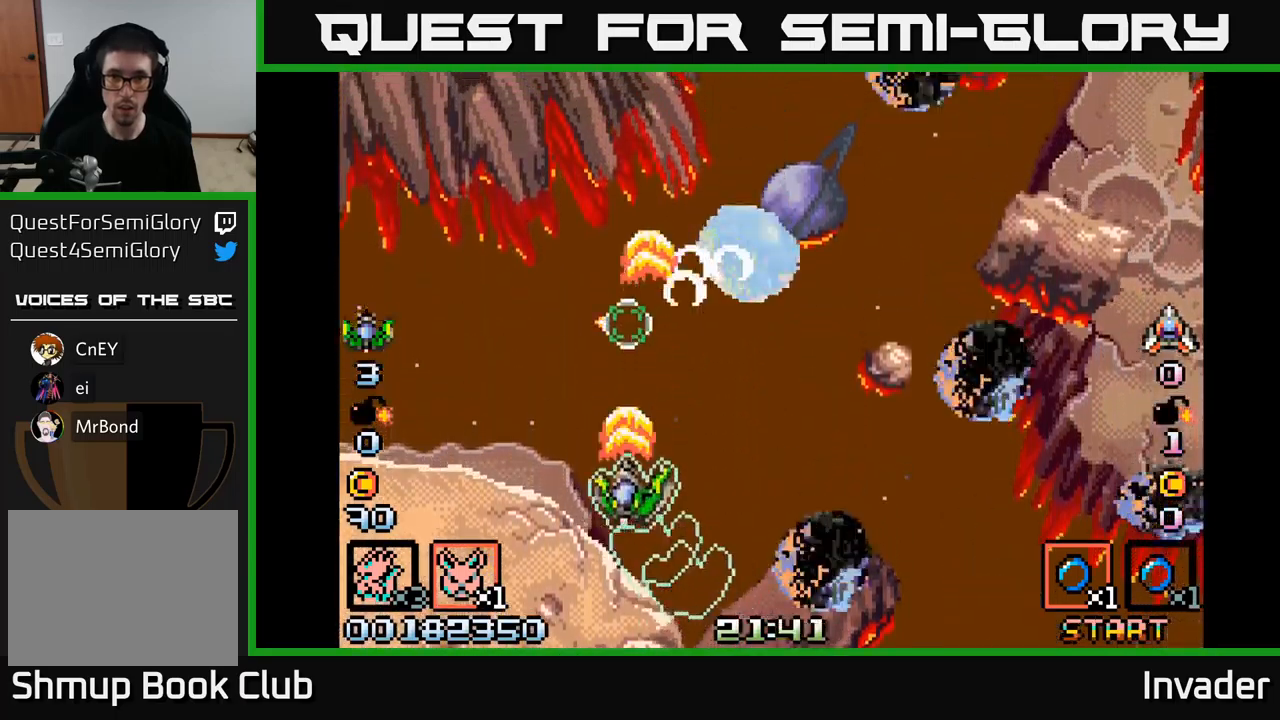
{"buttons": [], "right_stick": "center", "events": [[33, "B", "down"], [67, "DPAD_UP", "up"], [100, "L2", "up"], [133, "B", "up"], [133, "DPAD_LEFT", "down"], [200, "B", "down"], [250, "DPAD_UP", "down"], [300, "DPAD_LEFT", "up"], [317, "B", "up"], [383, "B", "down"], [417, "DPAD_UP", "up"], [483, "B", "up"]]}
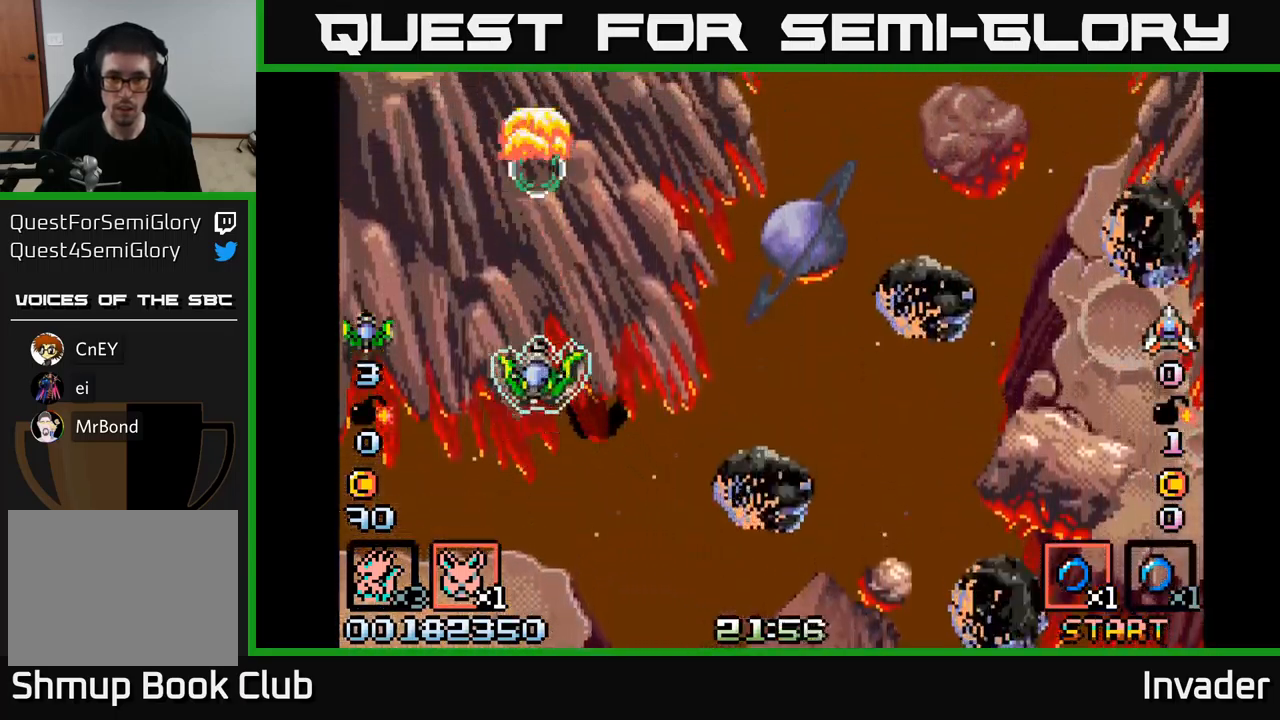
{"buttons": ["B", "DPAD_DOWN", "DPAD_RIGHT"], "right_stick": "center", "events": [[83, "B", "down"], [117, "DPAD_RIGHT", "down"], [200, "B", "up"], [267, "B", "down"], [317, "DPAD_RIGHT", "up"], [383, "B", "up"], [417, "DPAD_DOWN", "down"], [450, "B", "down"], [483, "DPAD_RIGHT", "down"]]}
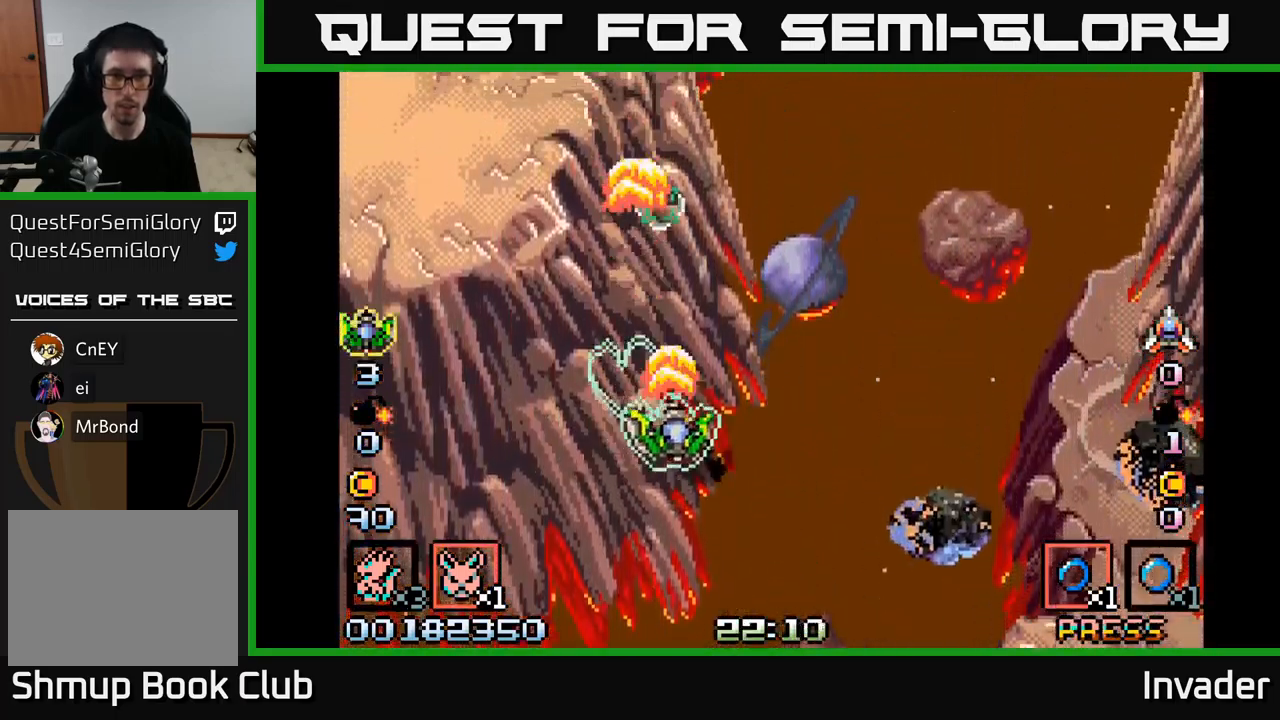
{"buttons": [], "right_stick": "center", "events": [[67, "B", "up"], [100, "DPAD_DOWN", "up"], [150, "B", "down"], [267, "B", "up"], [283, "DPAD_RIGHT", "up"], [333, "B", "down"], [367, "DPAD_LEFT", "down"], [417, "DPAD_DOWN", "down"], [417, "DPAD_LEFT", "up"], [433, "B", "up"], [483, "DPAD_DOWN", "up"]]}
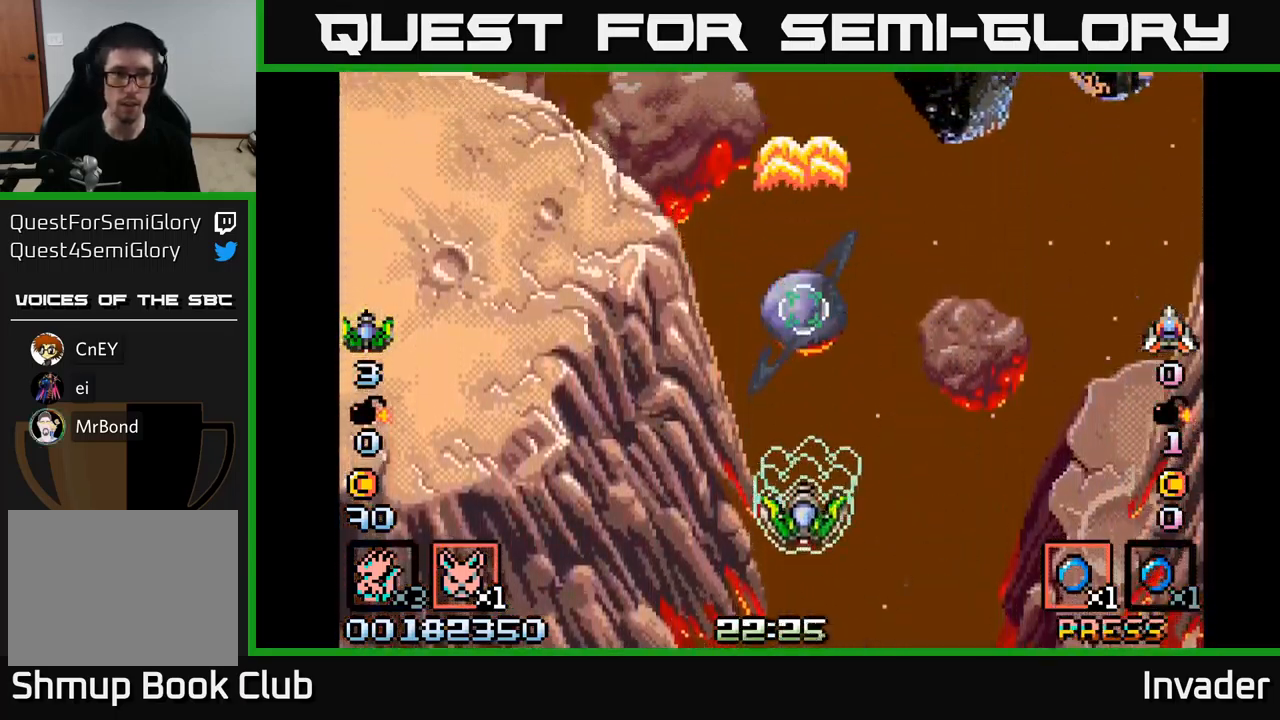
{"buttons": ["B"], "right_stick": "center", "events": [[83, "START", "down"], [200, "START", "up"], [300, "DPAD_DOWN", "down"], [417, "DPAD_DOWN", "up"], [500, "B", "down"]]}
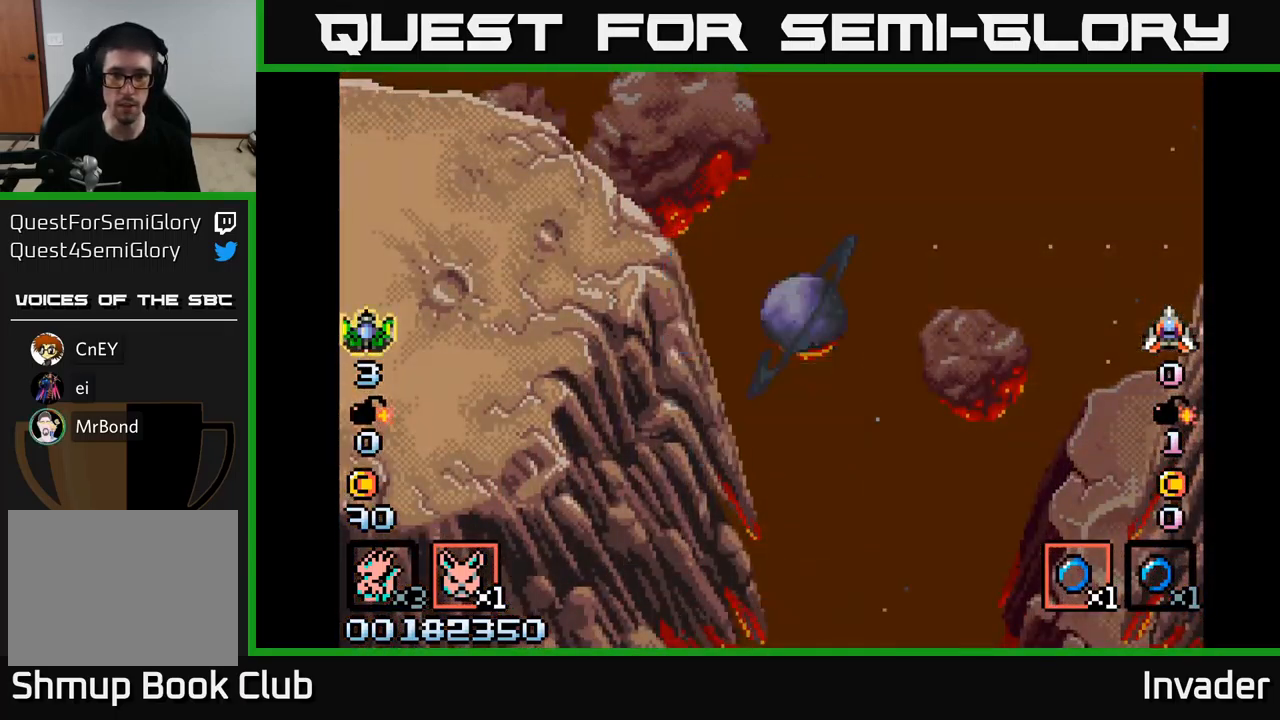
{"buttons": [], "right_stick": "center", "events": [[100, "B", "up"]]}
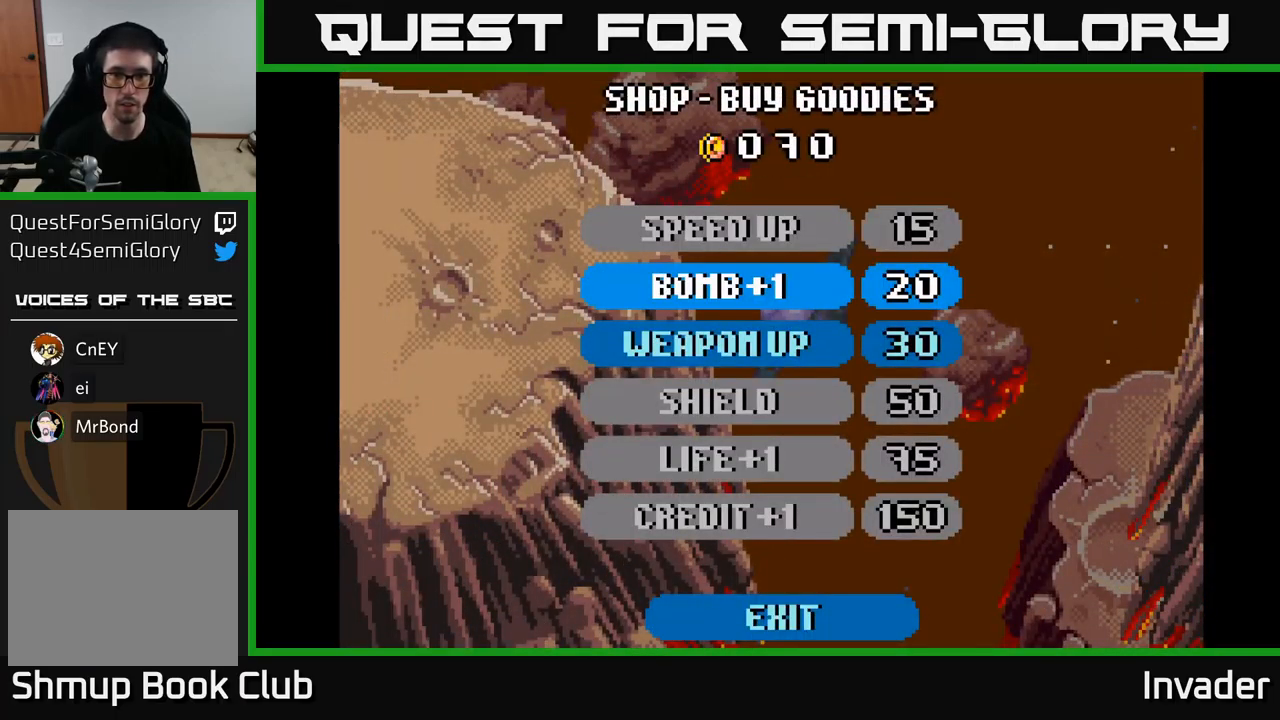
{"buttons": [], "right_stick": "center", "events": [[67, "B", "down"], [133, "B", "up"], [200, "B", "down"], [283, "B", "up"], [367, "B", "down"], [450, "B", "up"]]}
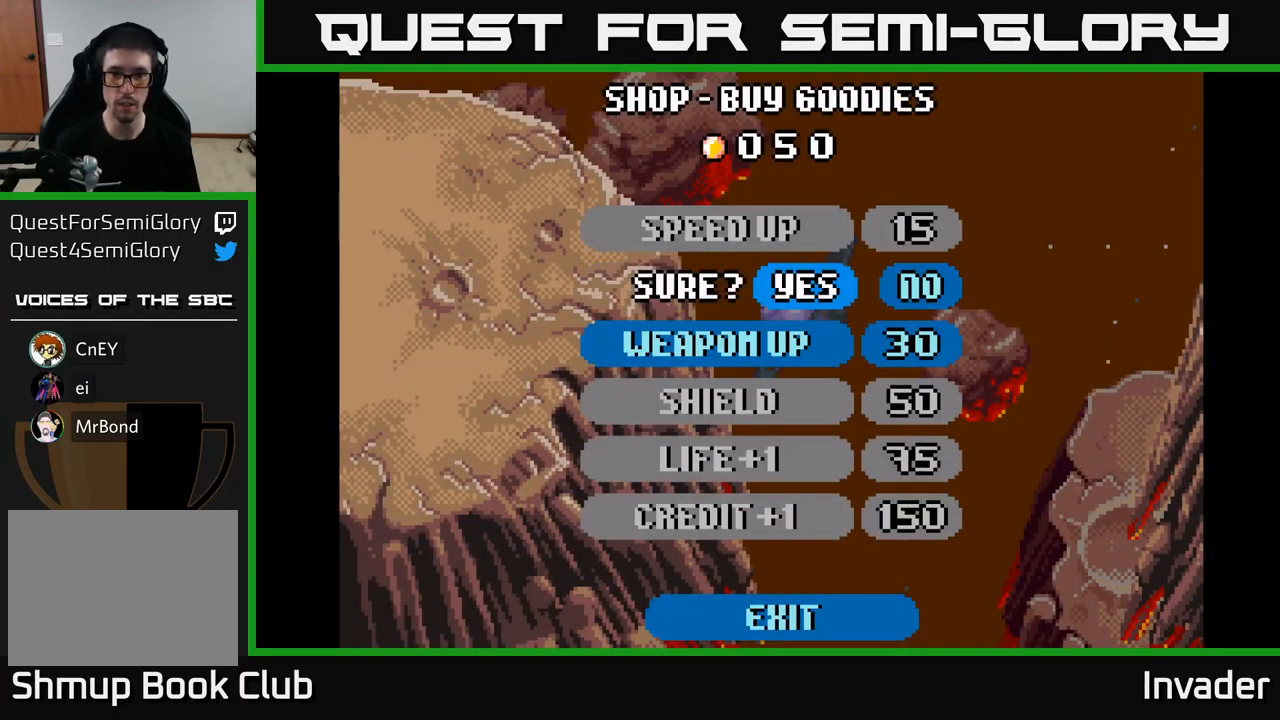
{"buttons": [], "right_stick": "center", "events": [[33, "B", "down"], [117, "B", "up"], [200, "B", "down"], [283, "B", "up"], [350, "B", "down"], [467, "B", "up"]]}
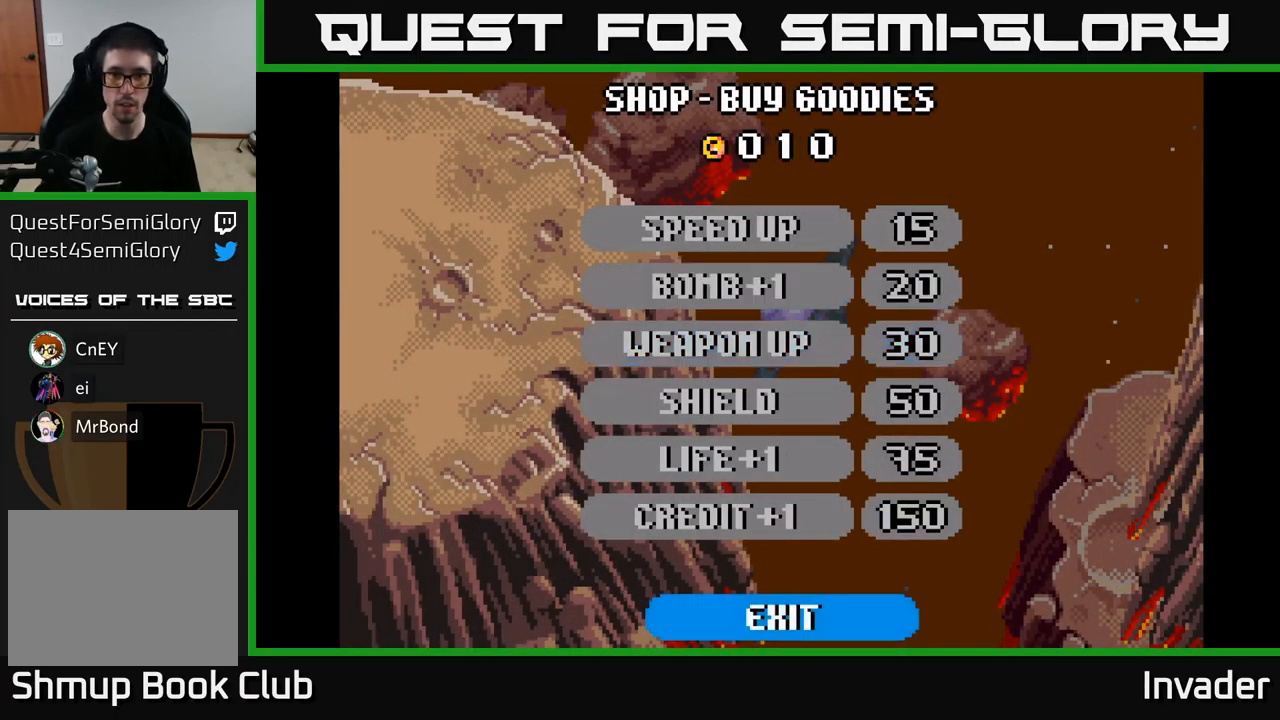
{"buttons": [], "right_stick": "center", "events": [[367, "A", "down"], [450, "A", "up"]]}
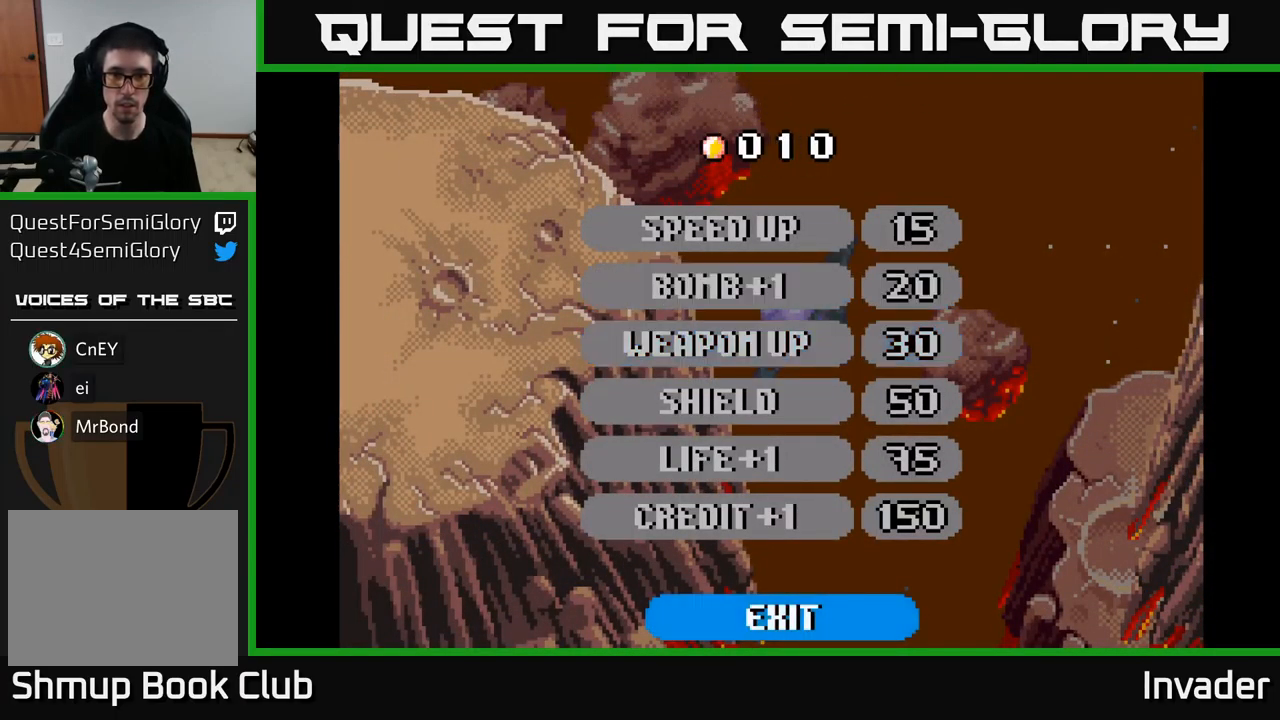
{"buttons": [], "right_stick": "center", "events": [[33, "A", "down"], [133, "A", "up"], [400, "A", "down"], [483, "A", "up"]]}
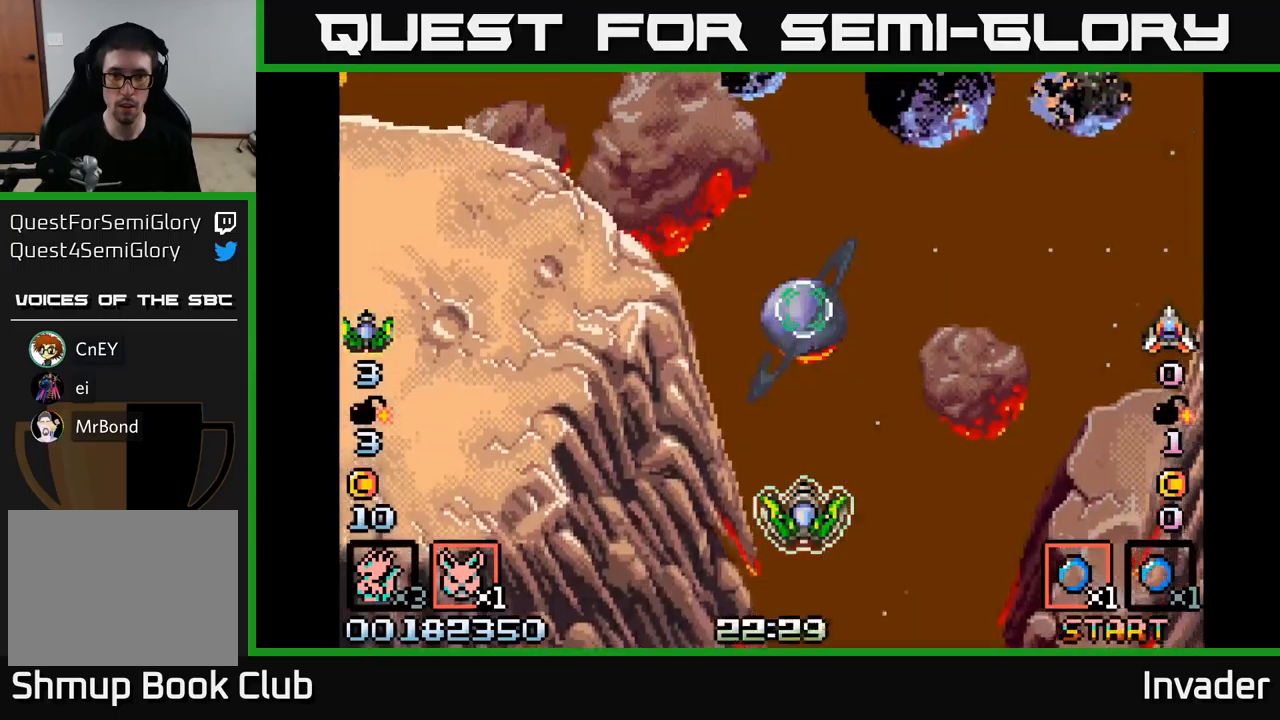
{"buttons": ["B", "DPAD_RIGHT"], "right_stick": "center", "events": [[150, "DPAD_LEFT", "down"], [184, "DPAD_DOWN", "down"], [200, "R2", "down"], [284, "R2", "up"], [334, "B", "down"], [334, "DPAD_LEFT", "up"], [417, "DPAD_DOWN", "up"], [417, "DPAD_RIGHT", "down"], [434, "B", "up"], [484, "B", "down"]]}
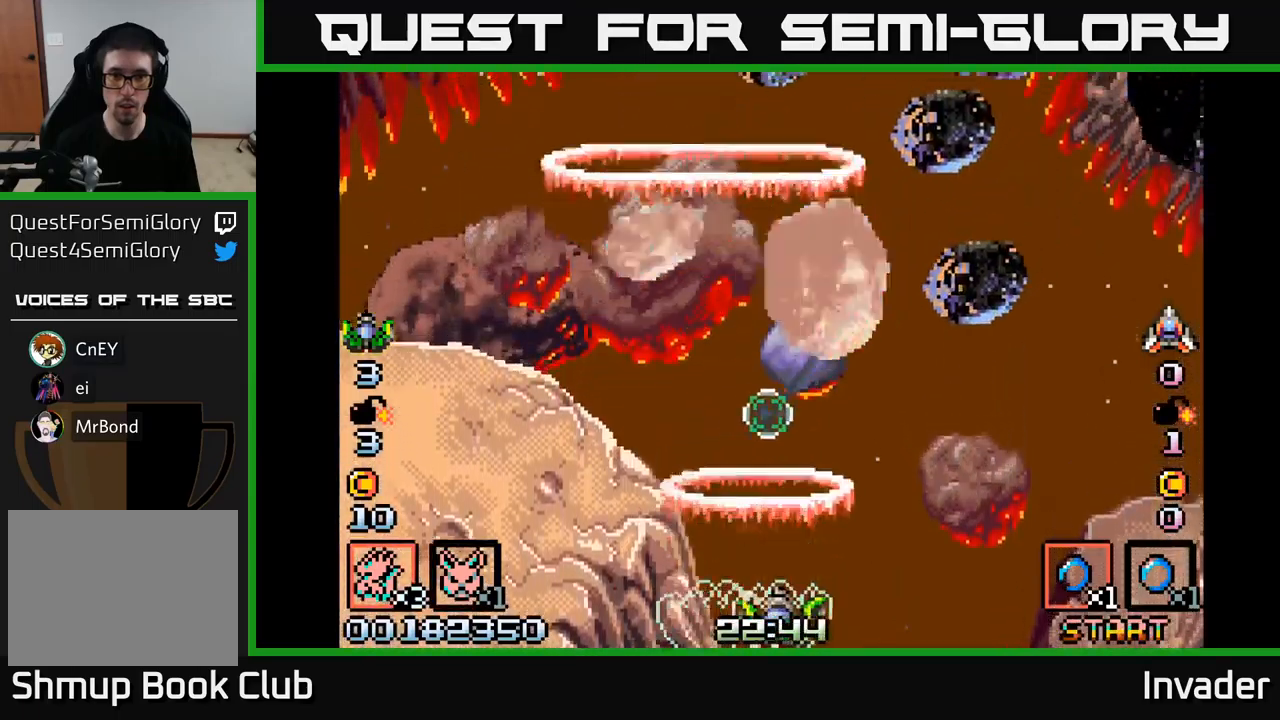
{"buttons": ["B", "DPAD_RIGHT"], "right_stick": "center", "events": [[167, "B", "up"], [200, "B", "down"], [267, "DPAD_RIGHT", "up"], [334, "B", "up"], [400, "B", "down"], [400, "DPAD_RIGHT", "down"]]}
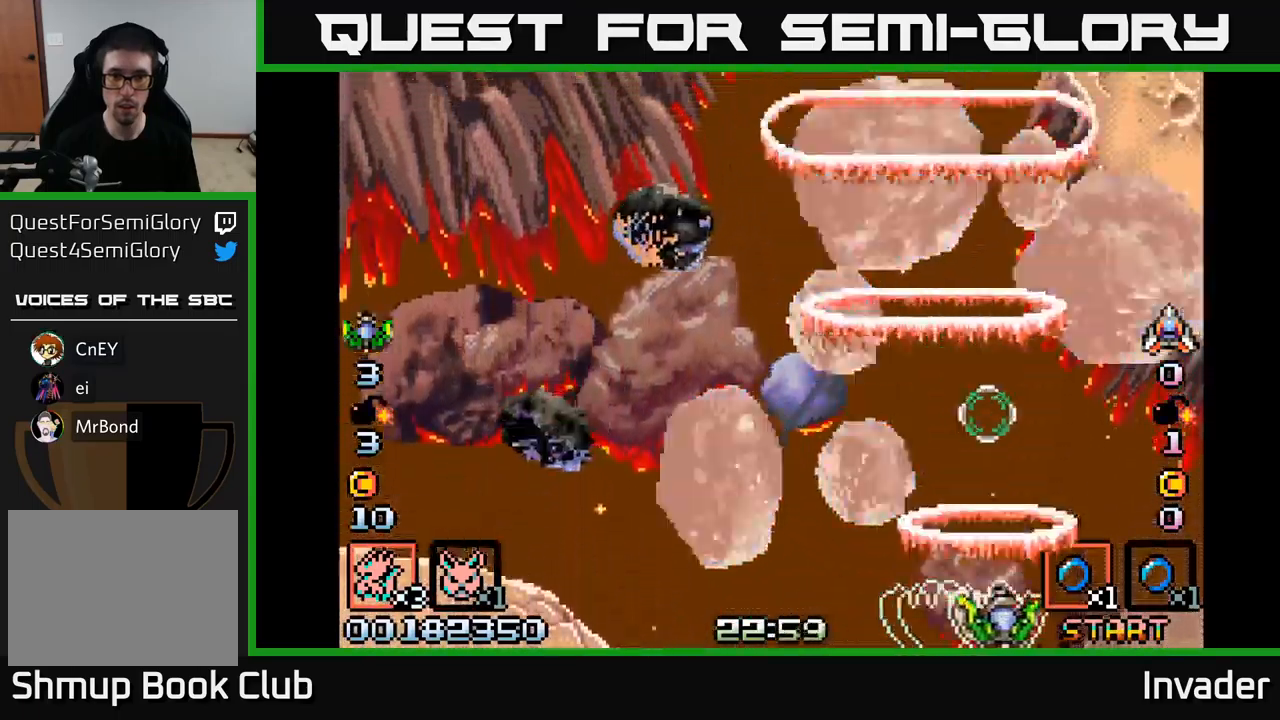
{"buttons": ["B", "DPAD_LEFT"], "right_stick": "center"}
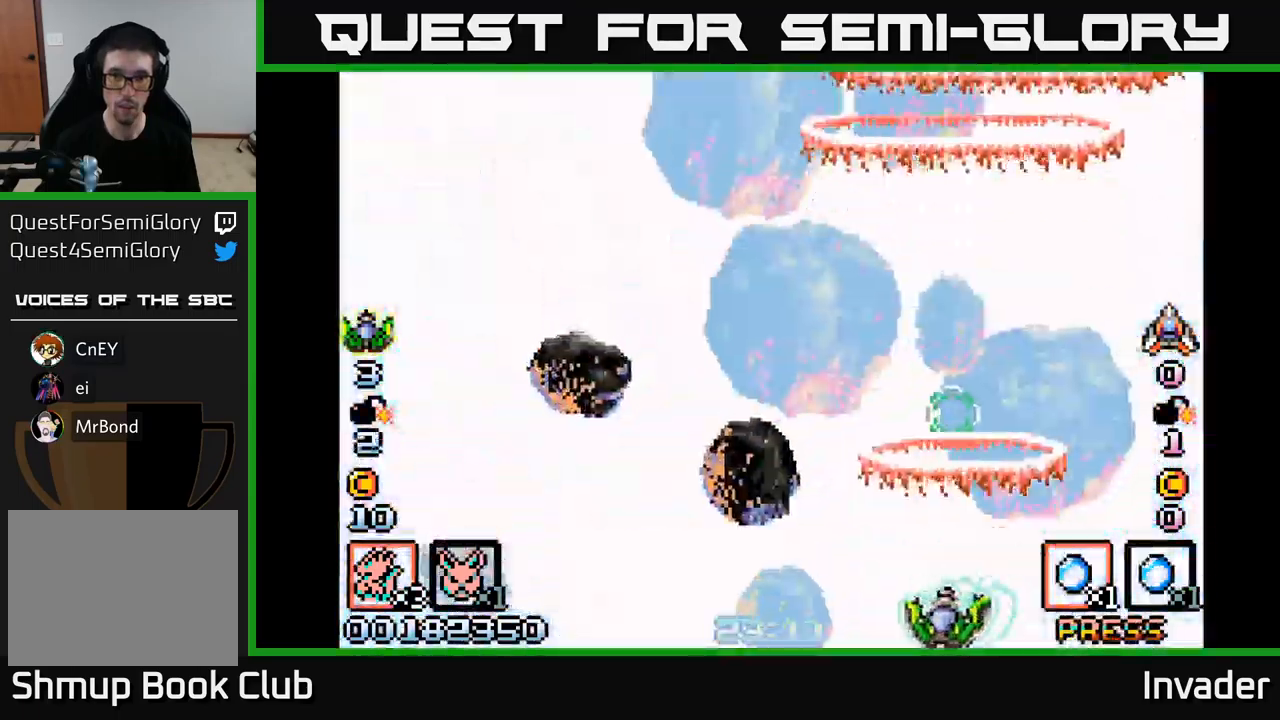
{"buttons": ["B"], "right_stick": "center", "events": [[17, "B", "up"], [84, "B", "down"], [184, "B", "up"], [217, "DPAD_LEFT", "up"], [267, "B", "down"], [300, "DPAD_LEFT", "down"], [367, "B", "up"], [434, "DPAD_LEFT", "up"], [450, "B", "down"]]}
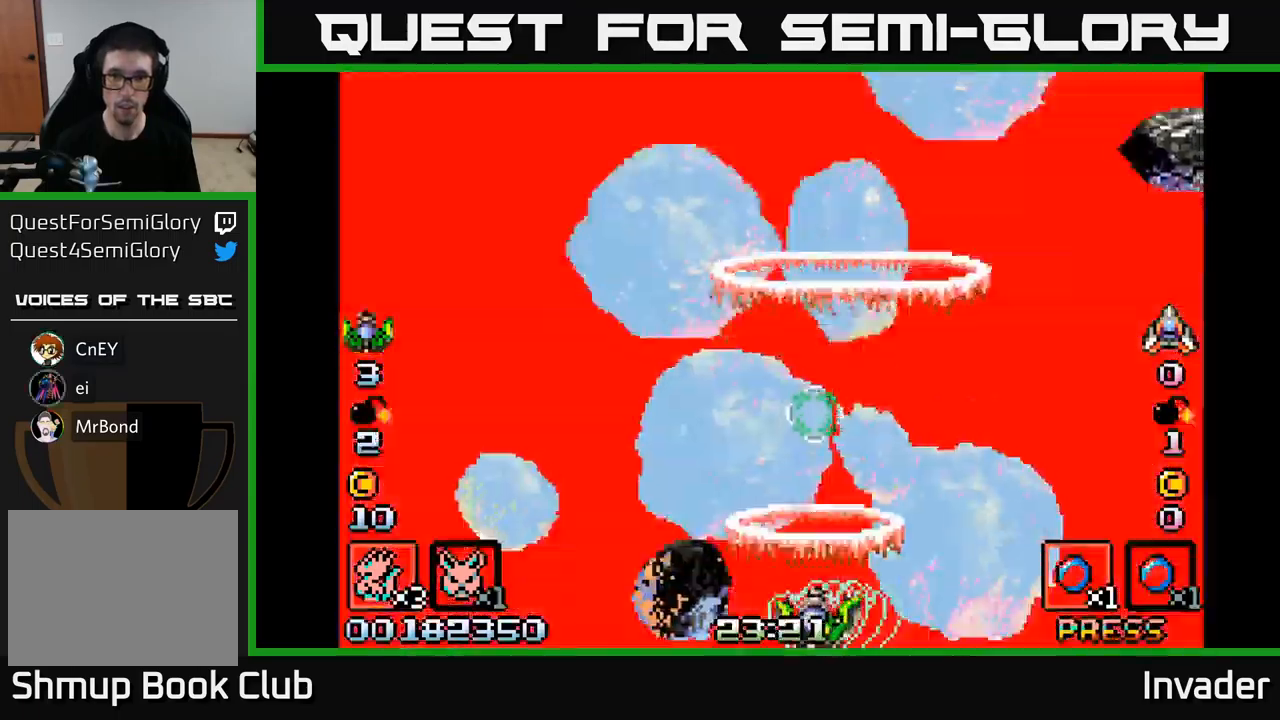
{"buttons": ["B", "DPAD_UP", "DPAD_RIGHT"], "right_stick": "center", "events": [[50, "B", "up"], [117, "B", "down"], [117, "DPAD_UP", "down"], [234, "B", "up"], [284, "B", "down"], [284, "DPAD_RIGHT", "down"]]}
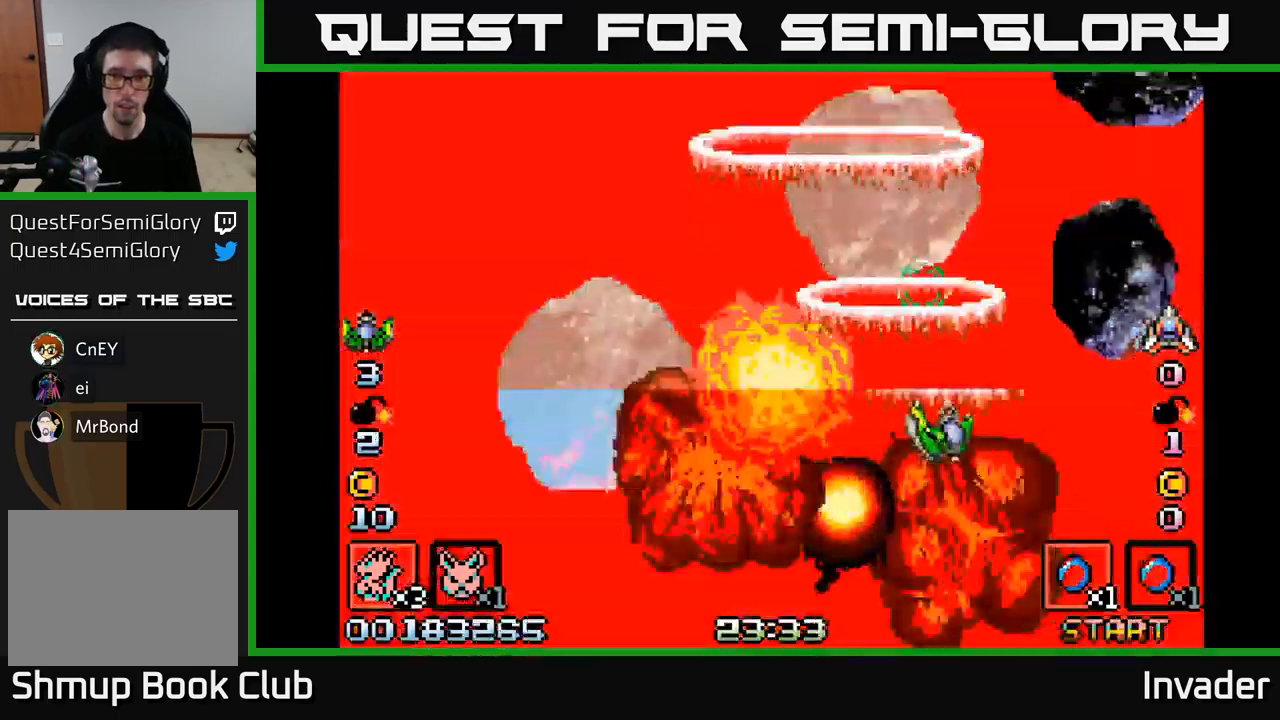
{"buttons": ["DPAD_DOWN"], "right_stick": "center"}
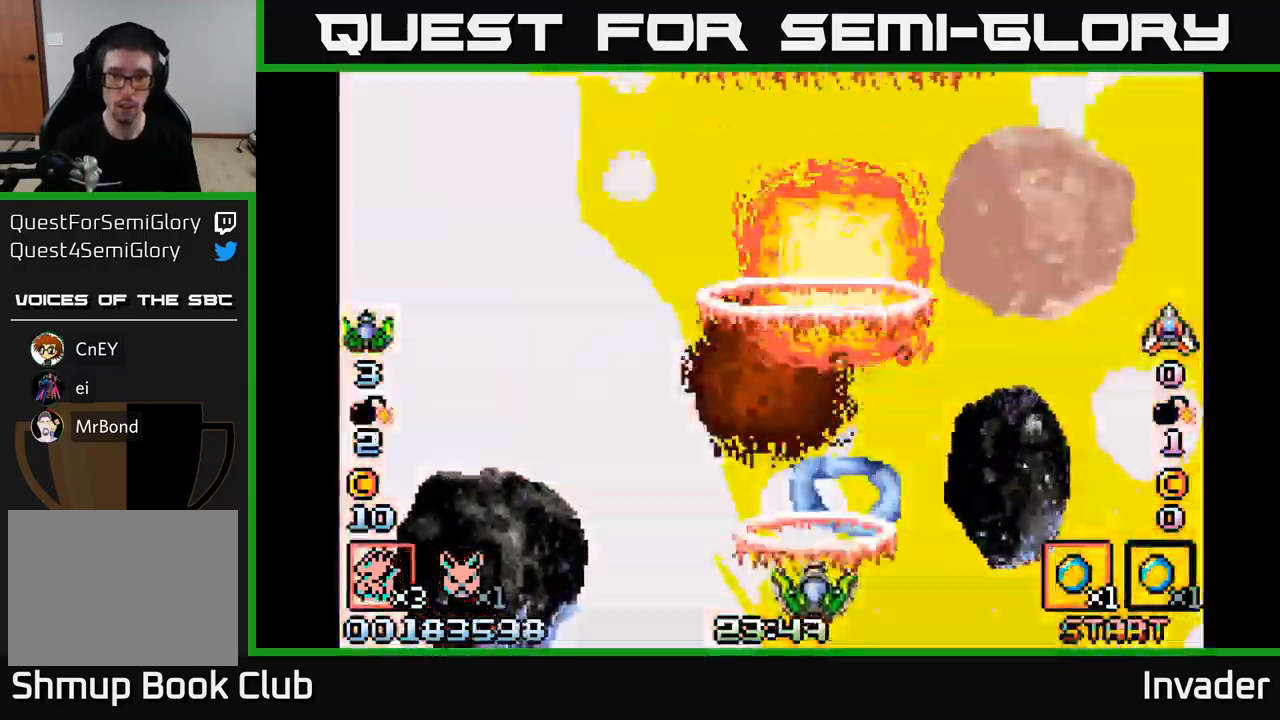
{"buttons": ["B", "DPAD_UP"], "right_stick": "center", "events": [[17, "B", "down"], [34, "DPAD_DOWN", "up"], [67, "DPAD_LEFT", "down"], [134, "B", "up"], [184, "B", "down"], [200, "DPAD_UP", "down"], [234, "DPAD_LEFT", "up"], [334, "DPAD_LEFT", "down"], [484, "DPAD_LEFT", "up"]]}
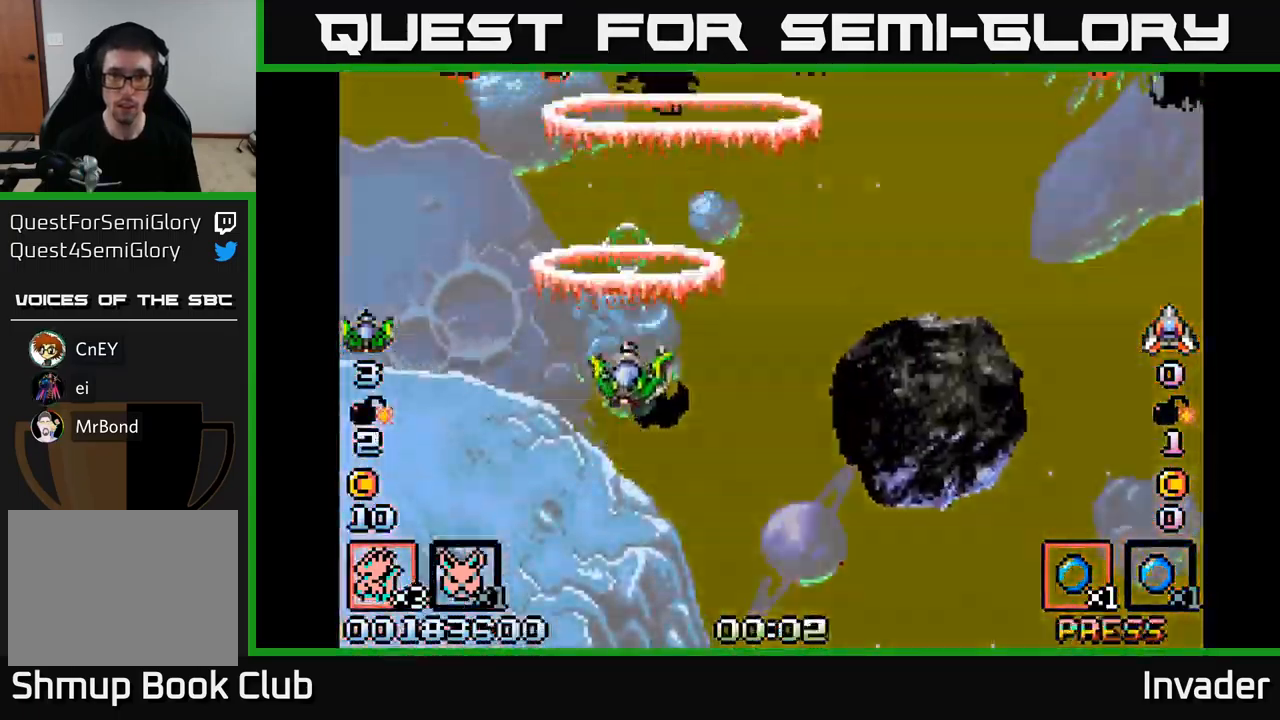
{"buttons": ["B", "DPAD_DOWN"], "right_stick": "center", "events": [[34, "B", "up"], [34, "DPAD_UP", "up"], [67, "B", "down"], [200, "B", "up"], [267, "DPAD_RIGHT", "down"], [284, "B", "down"], [400, "B", "up"], [467, "B", "down"], [484, "DPAD_DOWN", "down"], [484, "DPAD_RIGHT", "up"]]}
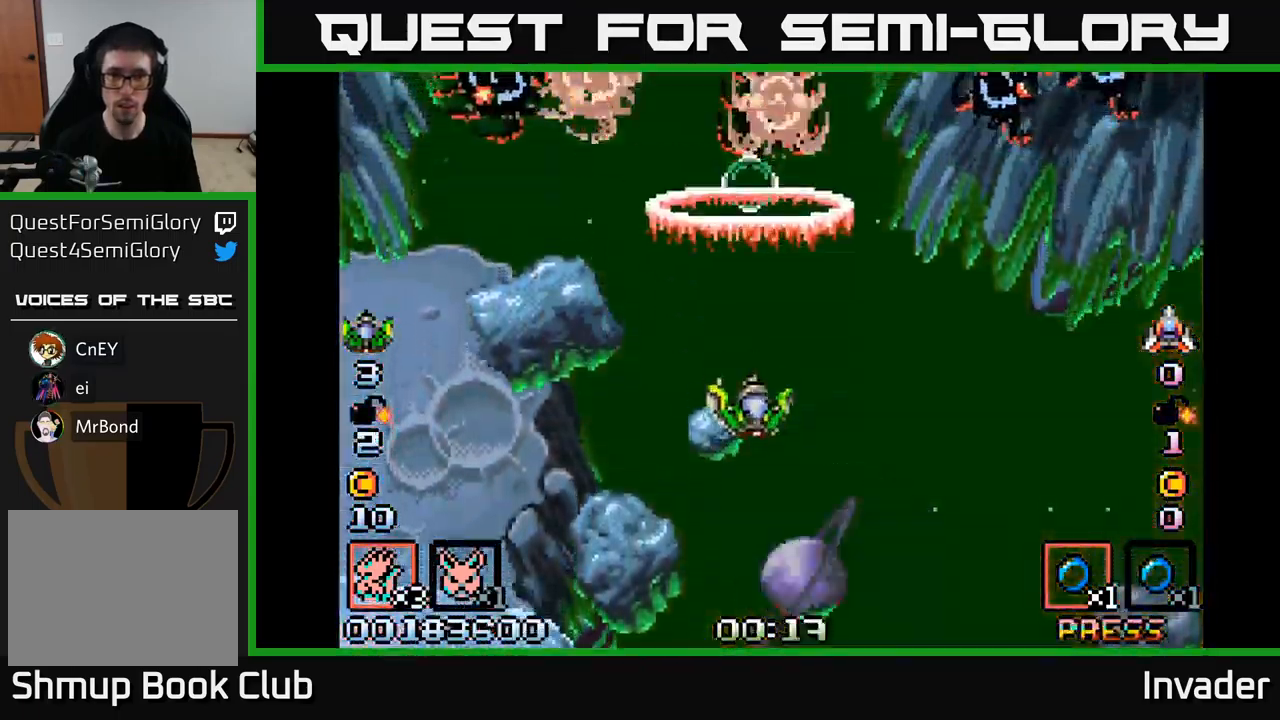
{"buttons": ["B", "DPAD_LEFT"], "right_stick": "center", "events": [[50, "DPAD_LEFT", "down"], [67, "DPAD_DOWN", "up"], [84, "B", "up"], [150, "B", "down"], [150, "DPAD_LEFT", "up"], [267, "B", "up"], [334, "B", "down"], [367, "DPAD_DOWN", "down"], [434, "DPAD_LEFT", "down"], [450, "B", "up"], [484, "DPAD_DOWN", "up"], [500, "B", "down"]]}
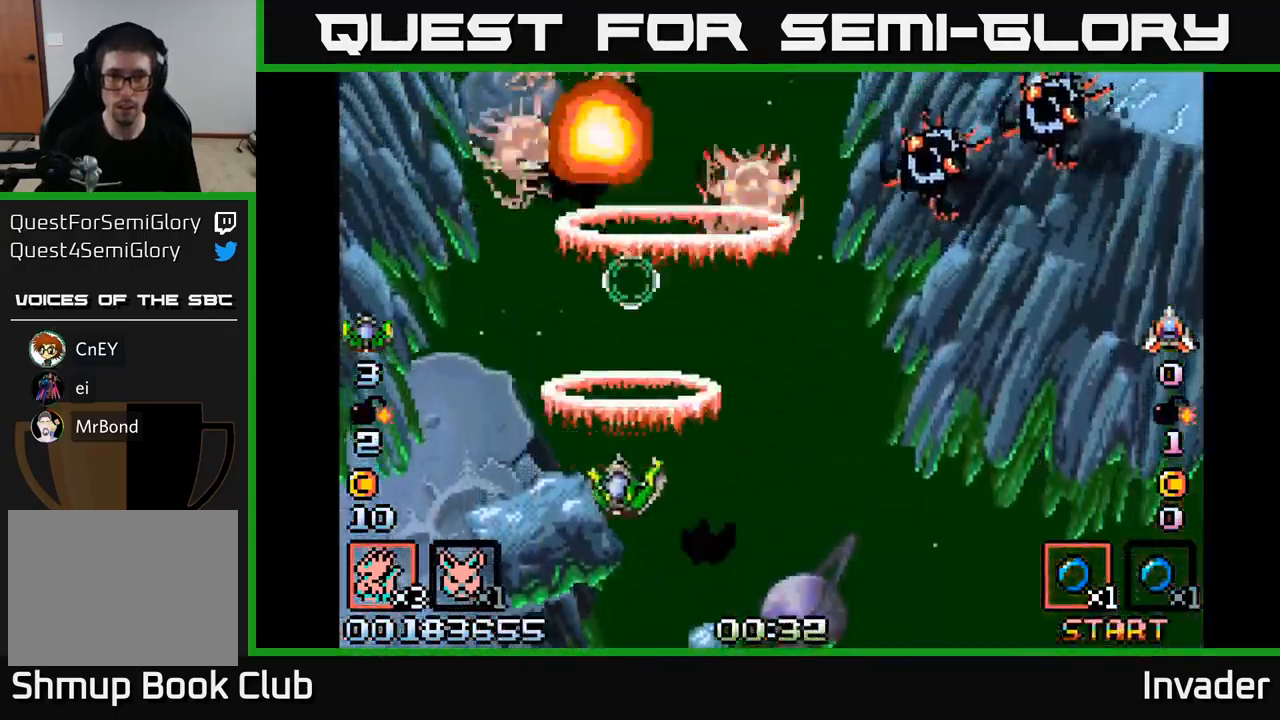
{"buttons": [], "right_stick": "center", "events": [[100, "DPAD_DOWN", "down"], [100, "DPAD_LEFT", "up"], [134, "B", "up"], [150, "DPAD_RIGHT", "down"], [184, "B", "down"], [184, "DPAD_DOWN", "up"], [217, "DPAD_RIGHT", "up"], [300, "B", "up"], [367, "B", "down"], [484, "B", "up"]]}